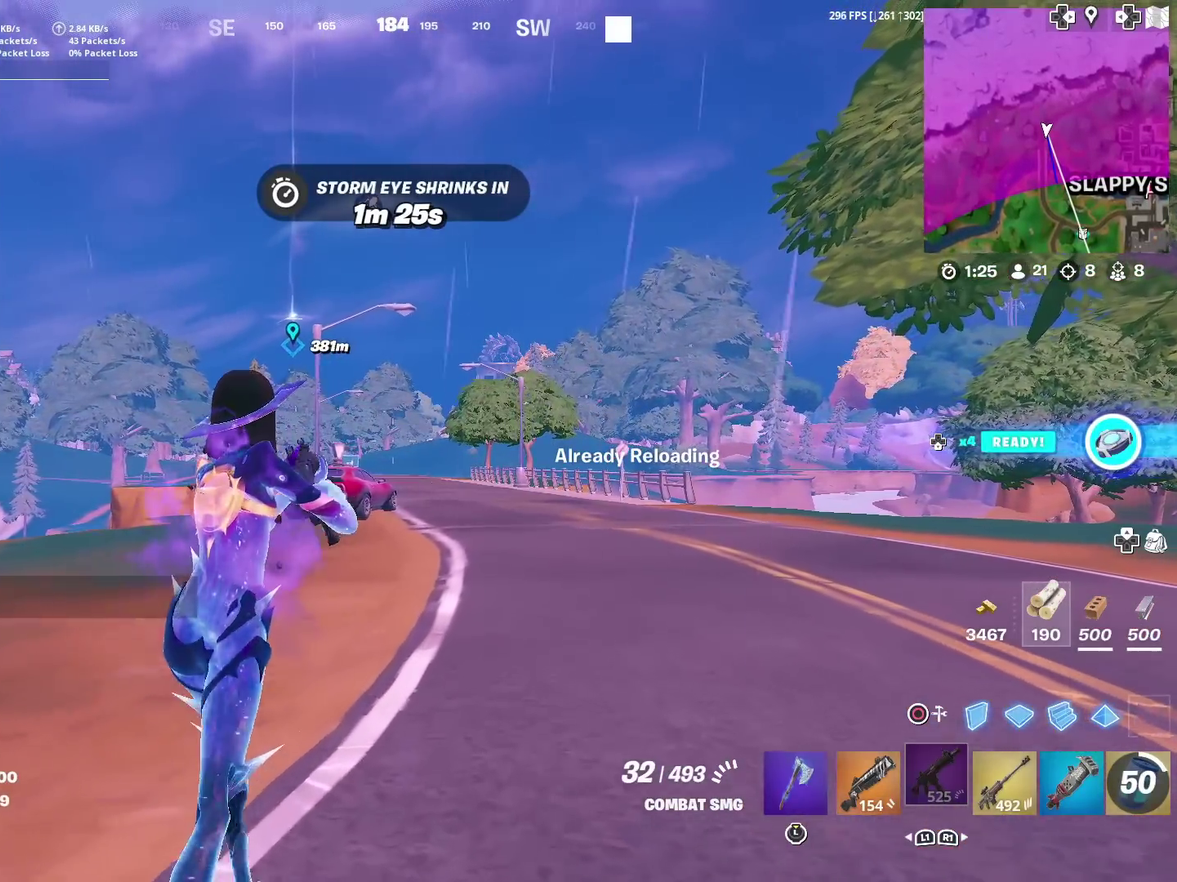
Gameplay with a controller (PlayStation layout); each line is a JSON object with the inputs held at the frame after it (dt_ms = milliseconds from this image to that frame). "events" lists button and stick changes between this image and that frame as [ms after this image, input, new state], when the widget could be followed in between. This document gives stick clicks only as held states, not as events. Not read: L1 R1.
{"dt_ms": 600, "buttons": [], "left_stick": "up", "right_stick": "center", "events": []}
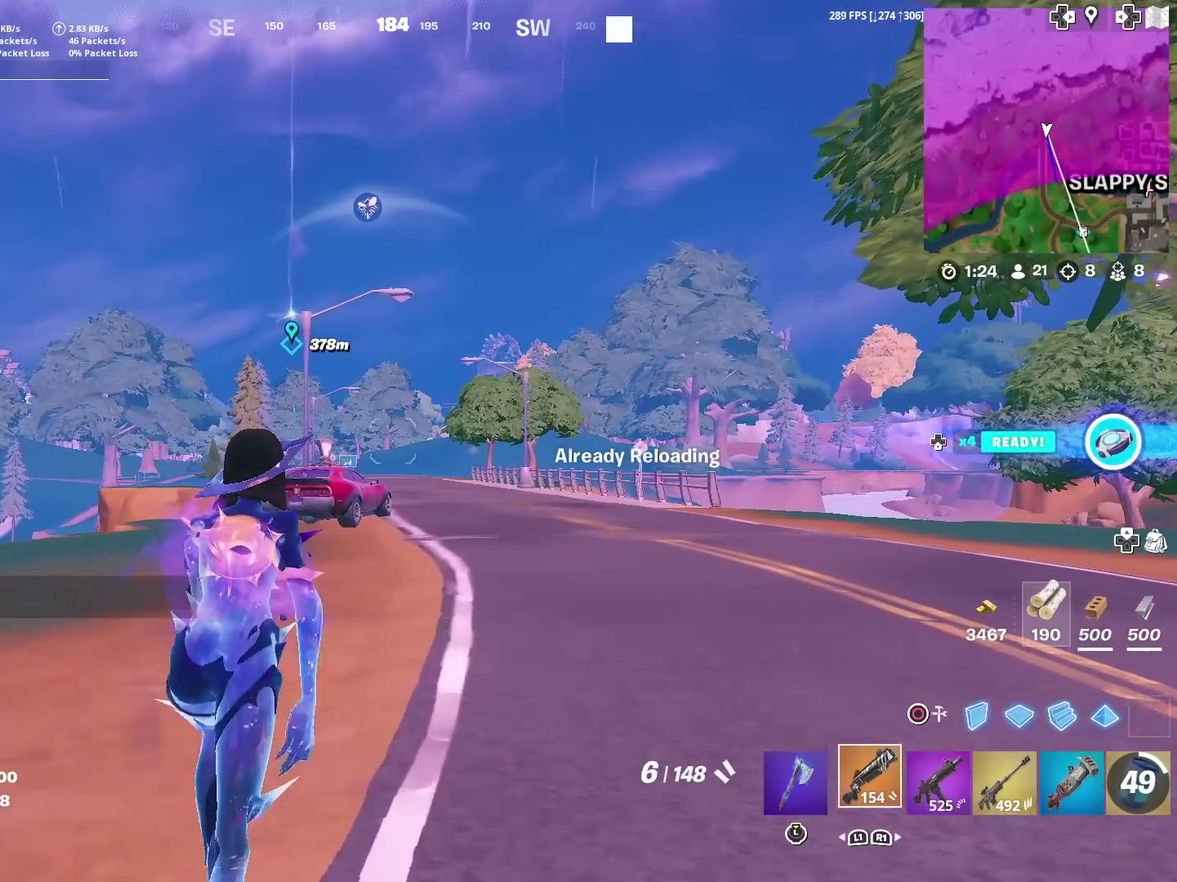
{"dt_ms": 401, "buttons": ["SQUARE"], "left_stick": "up", "right_stick": "center", "events": [[117, "SQUARE", "down"], [251, "SQUARE", "up"], [317, "SQUARE", "down"]]}
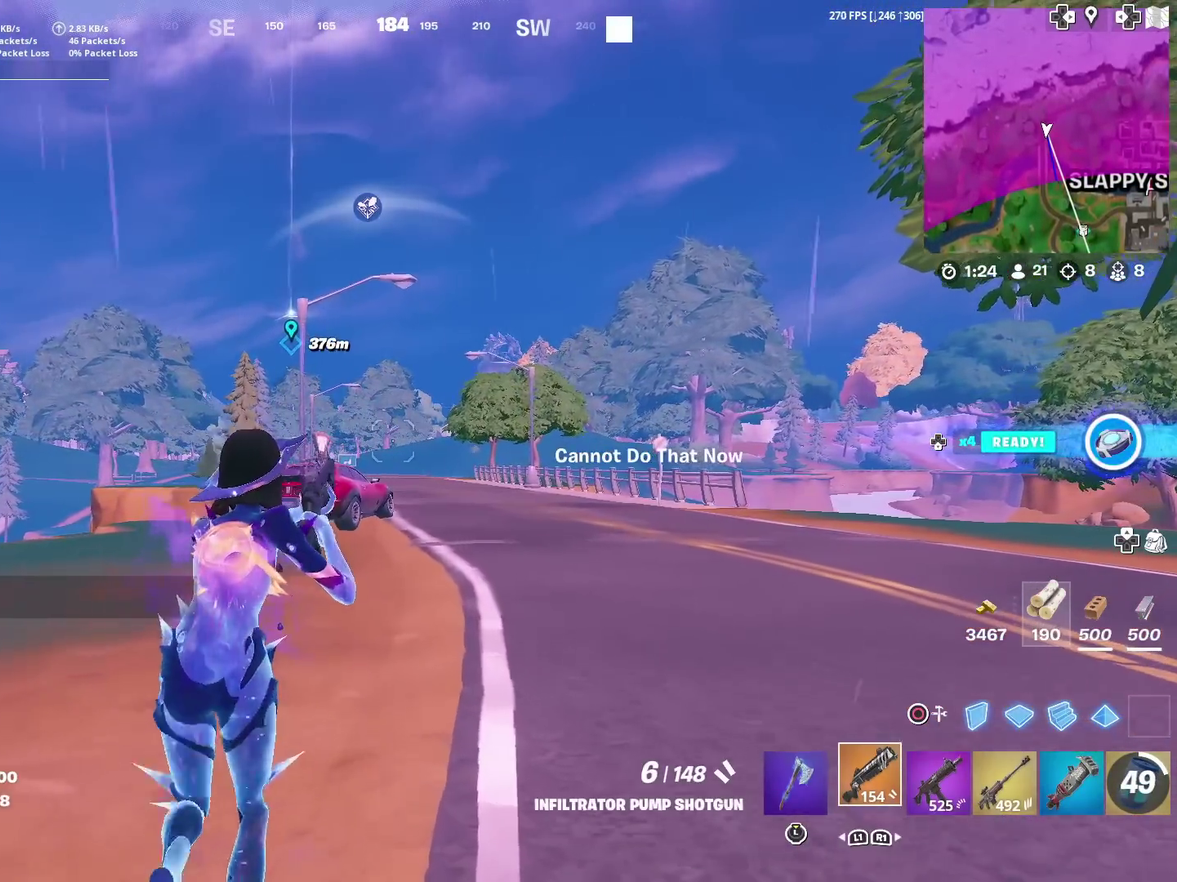
{"dt_ms": 500, "buttons": [], "left_stick": "up", "right_stick": "center", "events": [[17, "SQUARE", "up"], [100, "SQUARE", "down"], [217, "SQUARE", "up"], [284, "SQUARE", "down"], [384, "SQUARE", "up"]]}
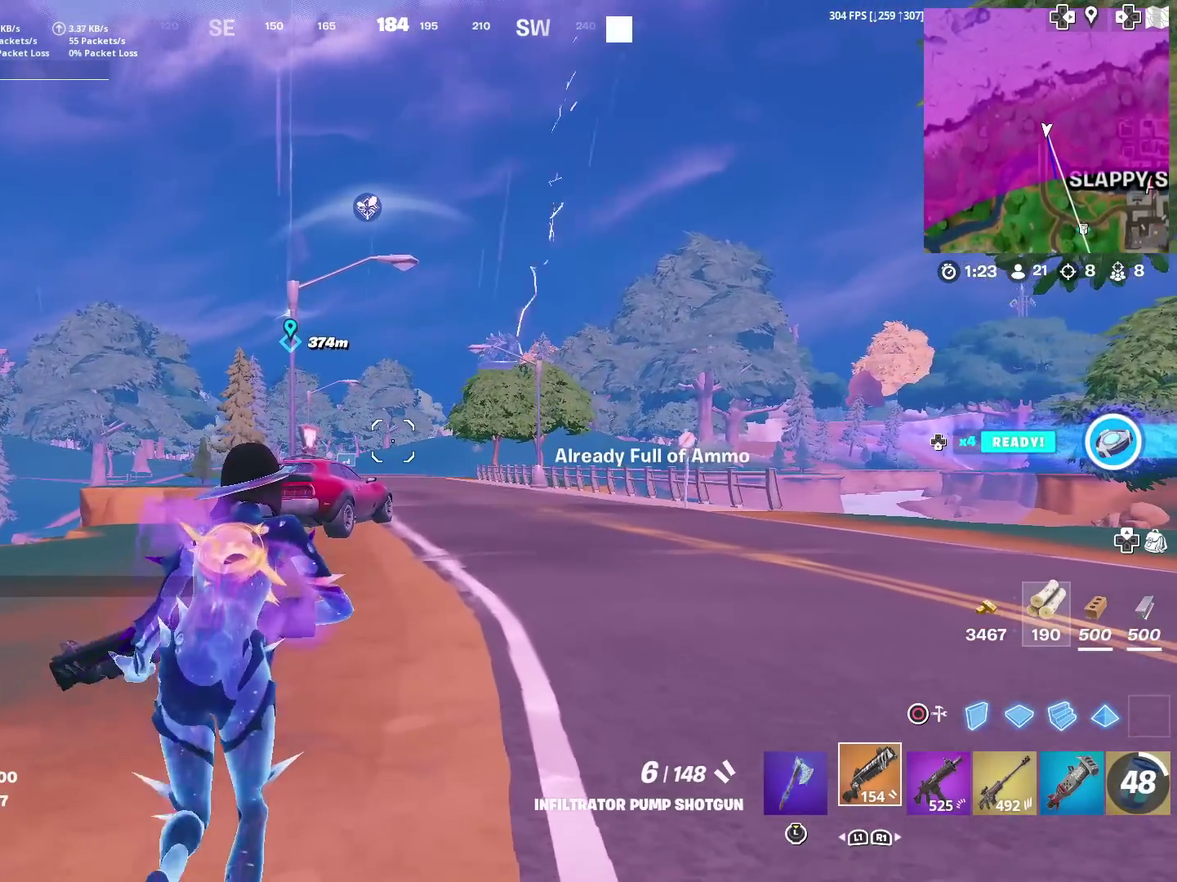
{"dt_ms": 501, "buttons": [], "left_stick": "up", "right_stick": "center", "events": [[17, "TOUCHPAD", "down"], [384, "TOUCHPAD", "up"]]}
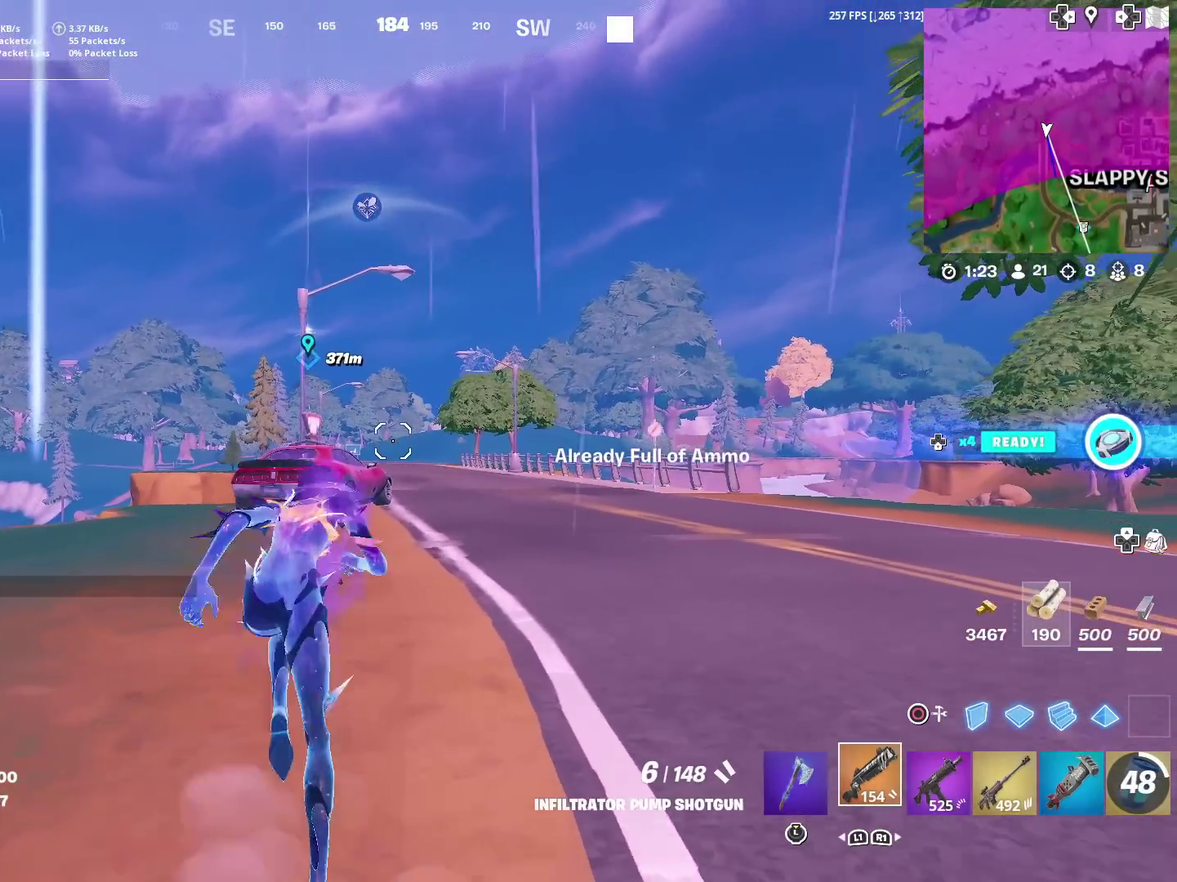
{"dt_ms": 400, "buttons": [], "left_stick": "up", "right_stick": "center", "events": []}
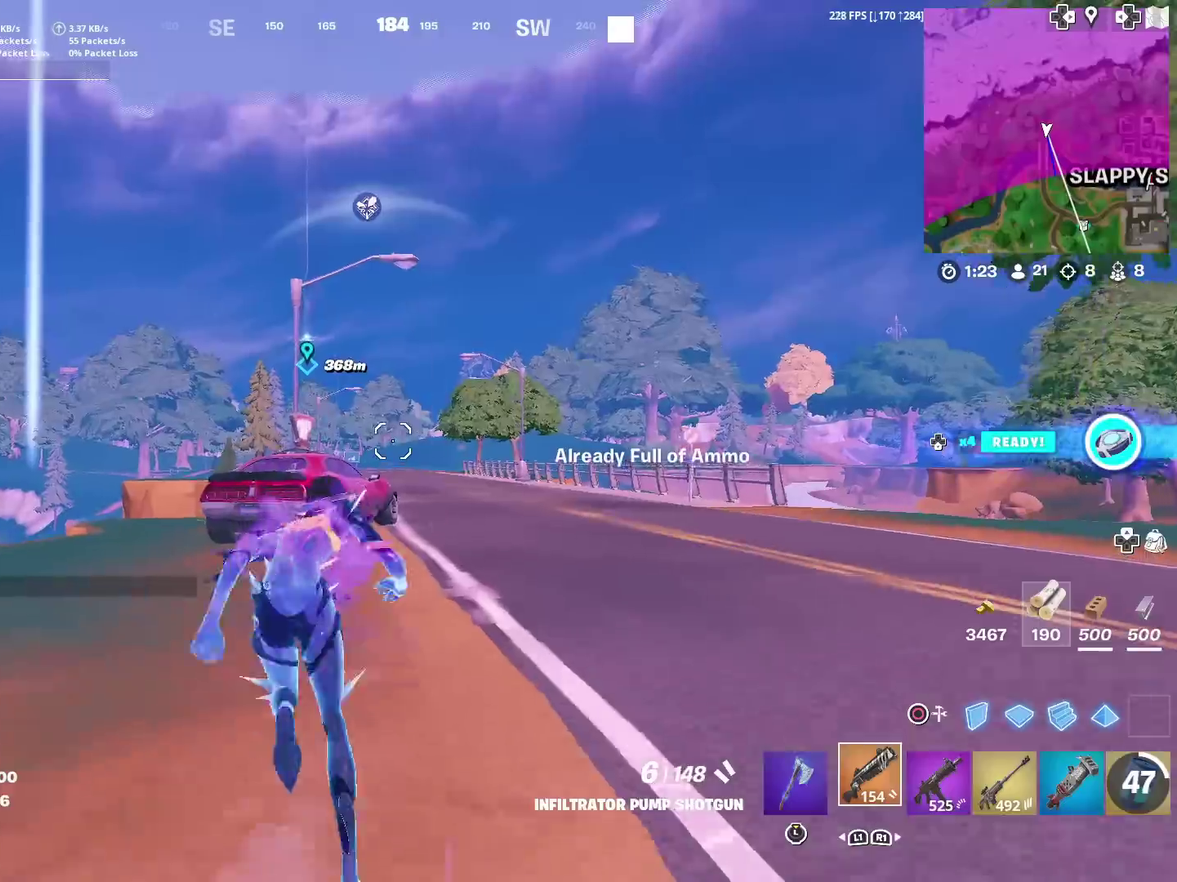
{"dt_ms": 601, "buttons": [], "left_stick": "up", "right_stick": "center", "events": []}
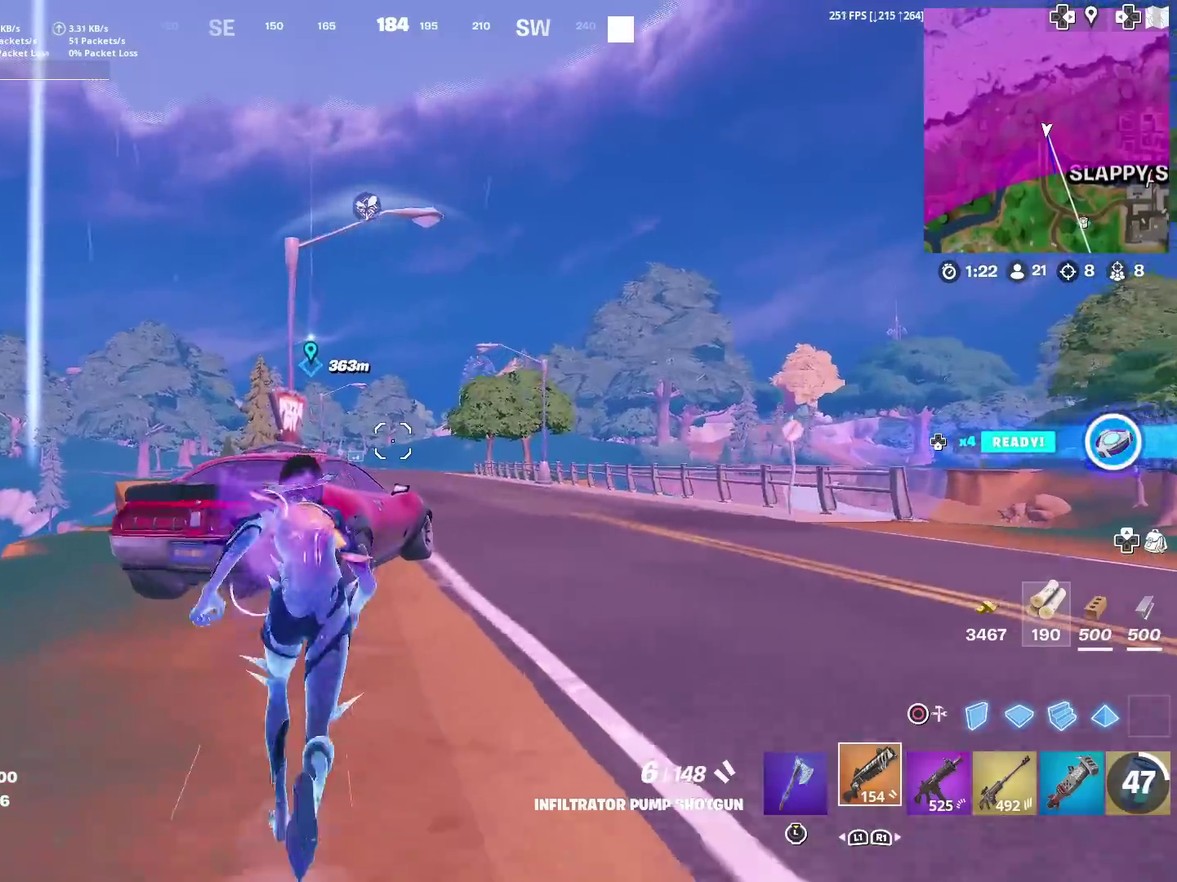
{"dt_ms": 400, "buttons": ["SQUARE"], "left_stick": "up", "right_stick": "center", "events": [[50, "right_stick", "down-left"], [133, "right_stick", "center"], [317, "SQUARE", "down"]]}
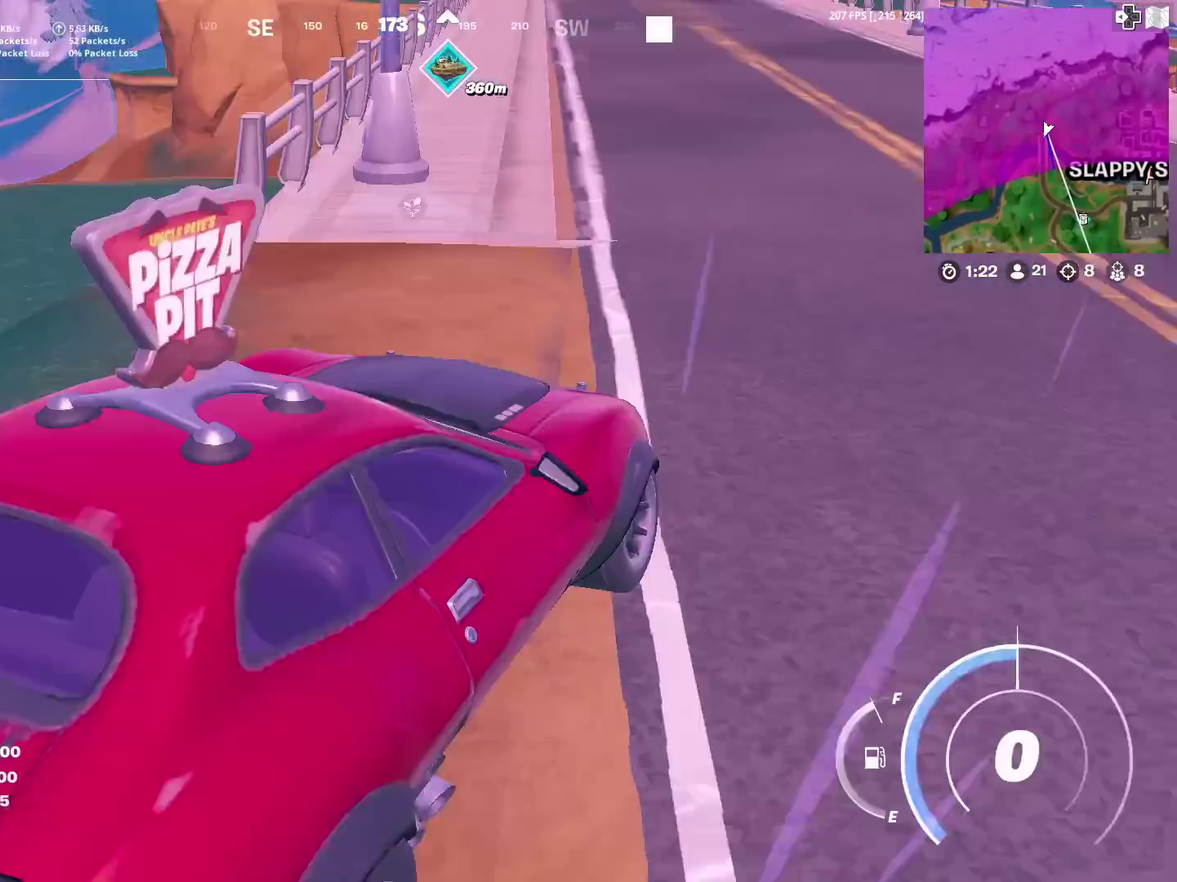
{"dt_ms": 601, "buttons": [], "left_stick": "up-right", "right_stick": "up-right", "events": [[50, "SQUARE", "up"], [184, "left_stick", "up-right"], [601, "right_stick", "up-right"]]}
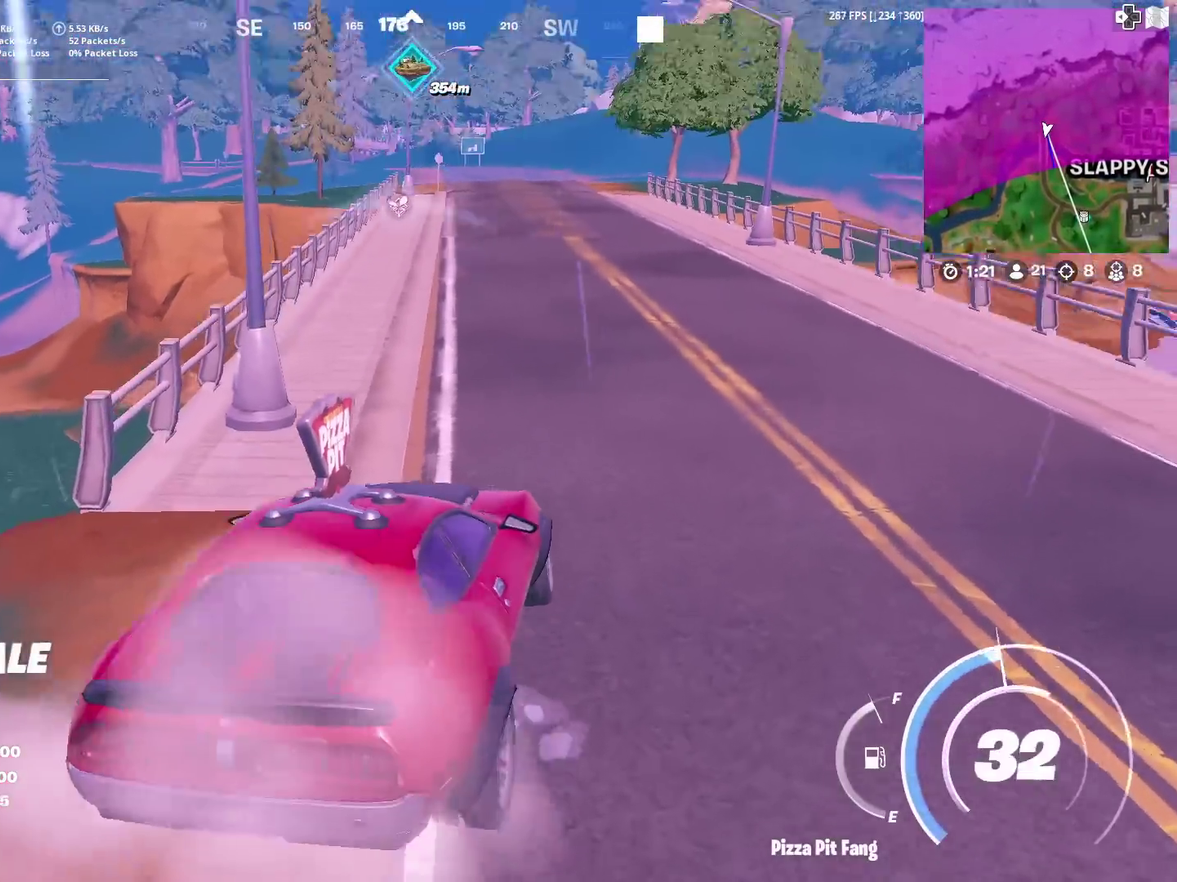
{"dt_ms": 400, "buttons": [], "left_stick": "up-right", "right_stick": "center", "events": [[50, "right_stick", "center"]]}
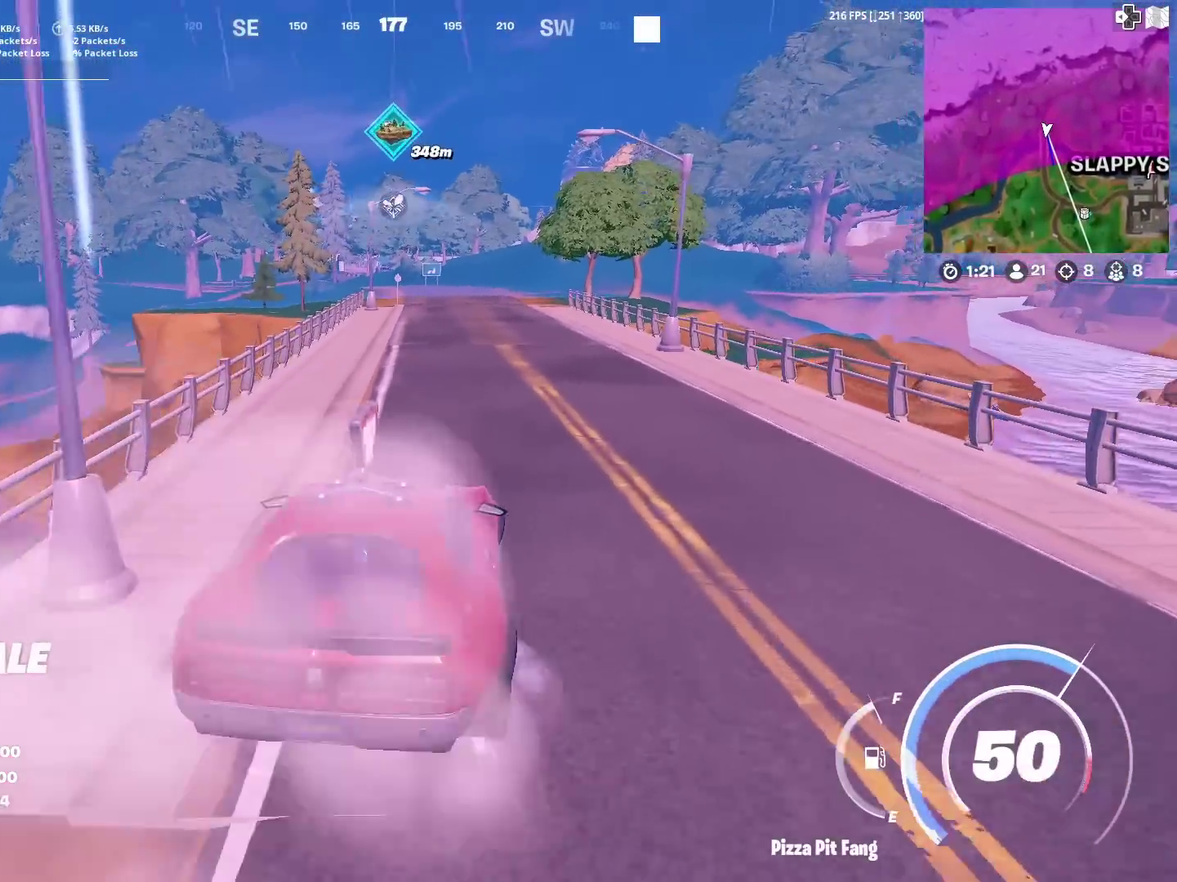
{"dt_ms": 601, "buttons": [], "left_stick": "up-right", "right_stick": "center", "events": [[200, "left_stick", "up"], [551, "left_stick", "up-right"]]}
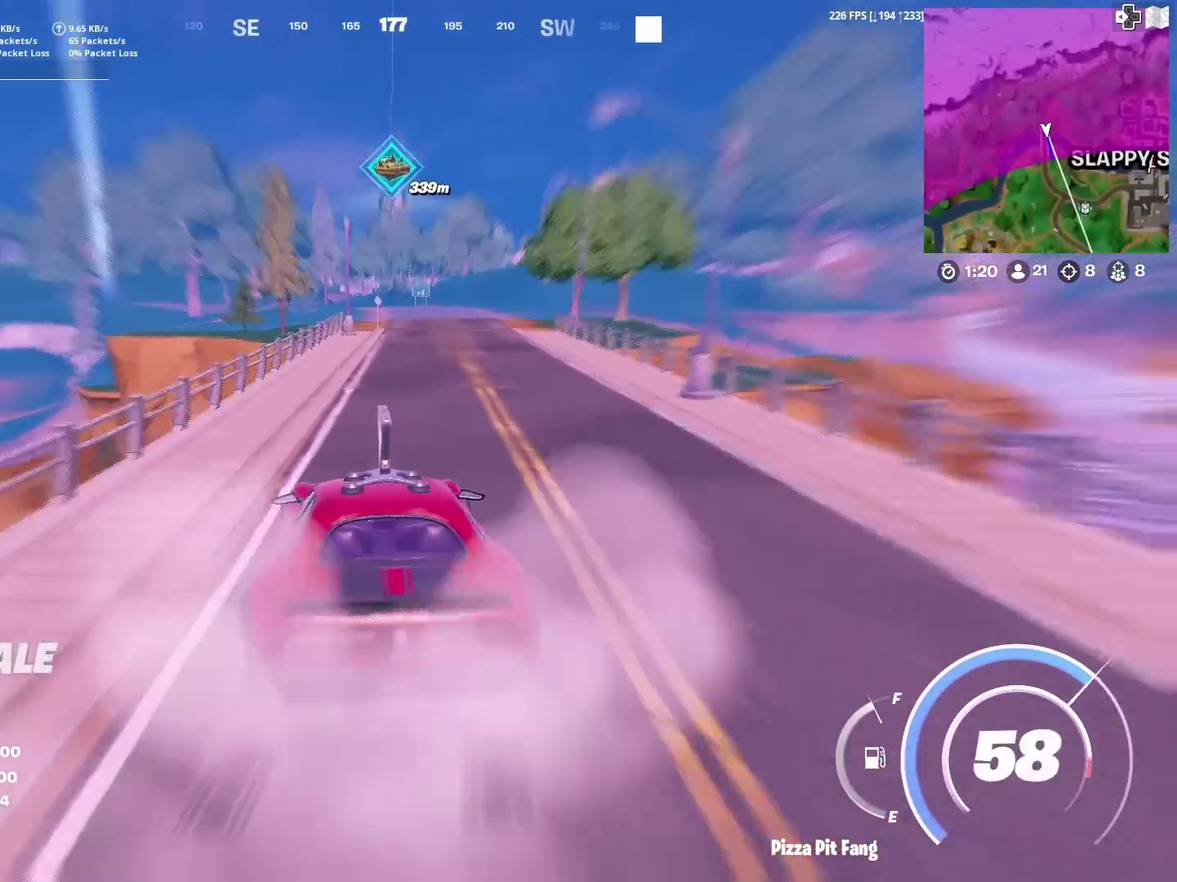
{"dt_ms": 300, "buttons": [], "left_stick": "up-right", "right_stick": "center", "events": []}
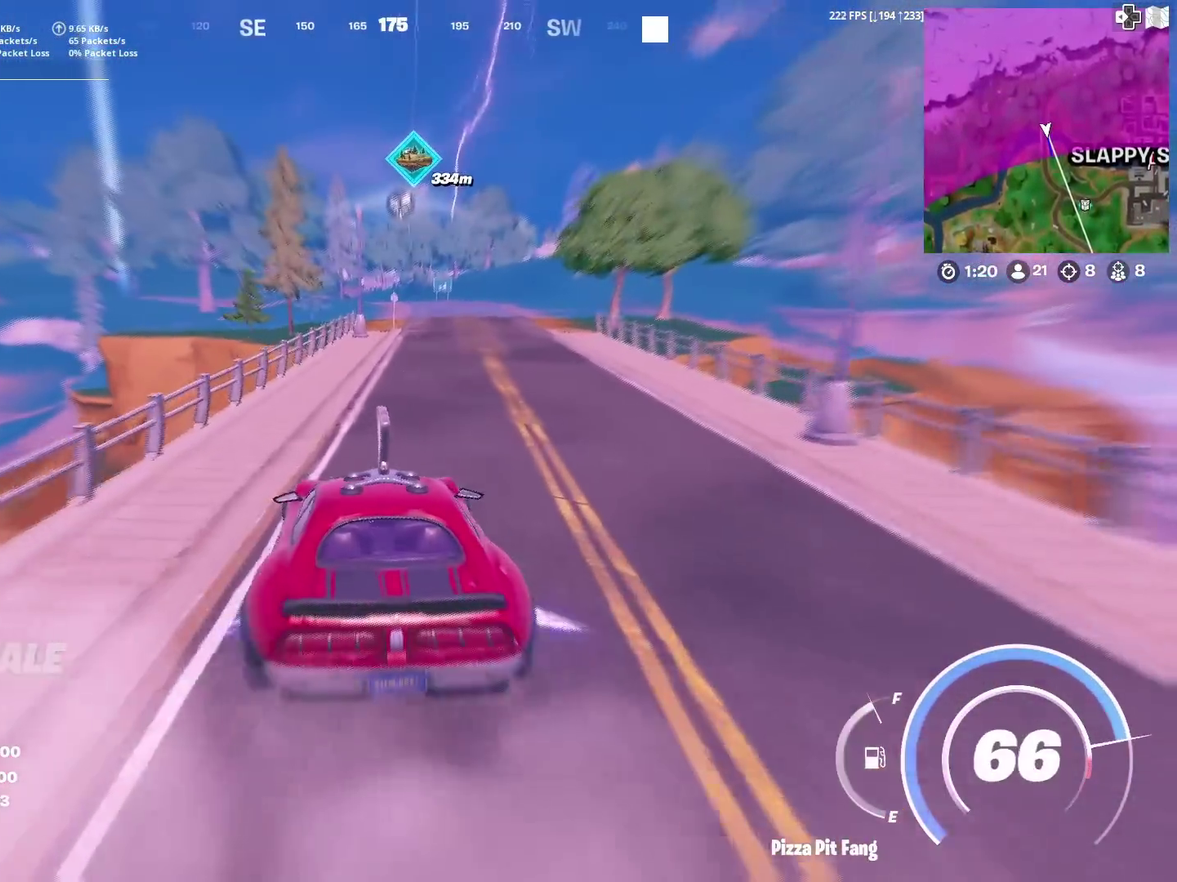
{"dt_ms": 901, "buttons": [], "left_stick": "up", "right_stick": "center", "events": [[651, "left_stick", "up"]]}
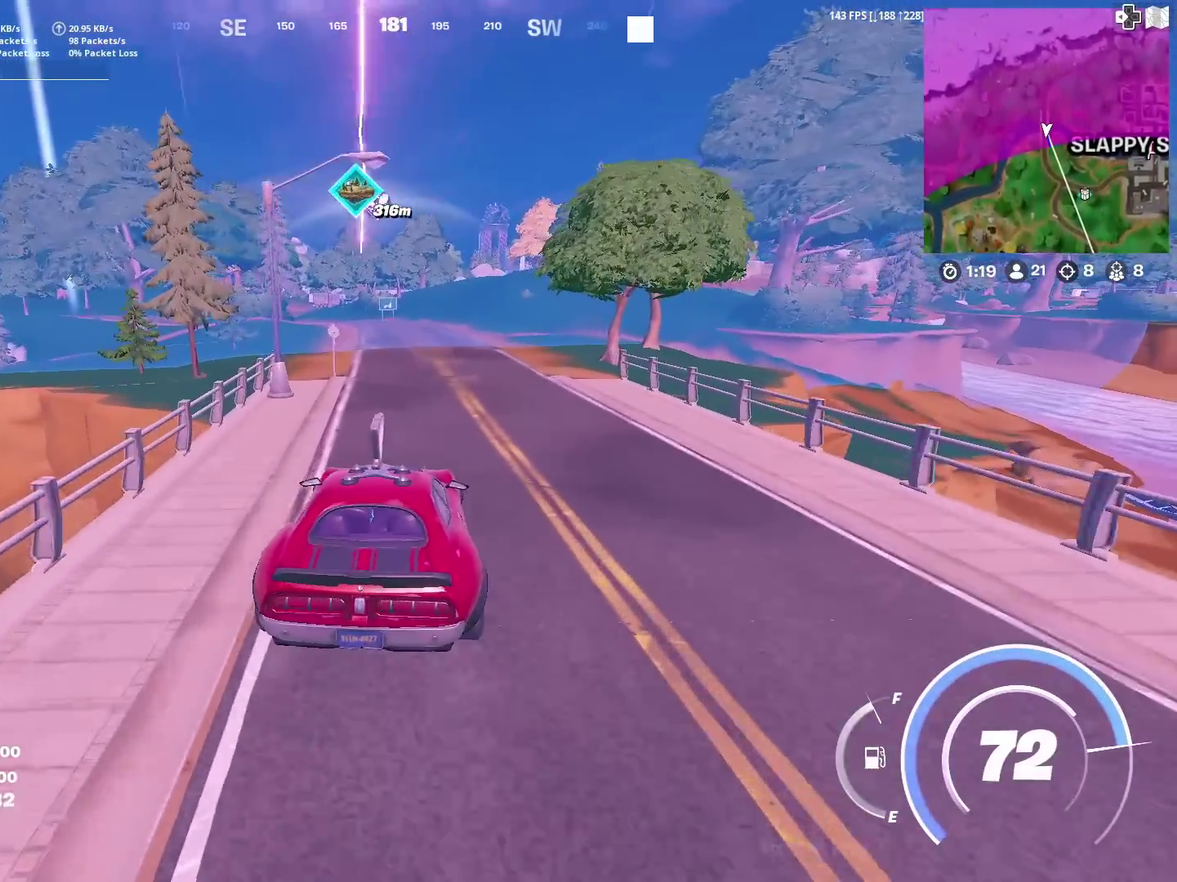
{"dt_ms": 300, "buttons": [], "left_stick": "up", "right_stick": "center", "events": []}
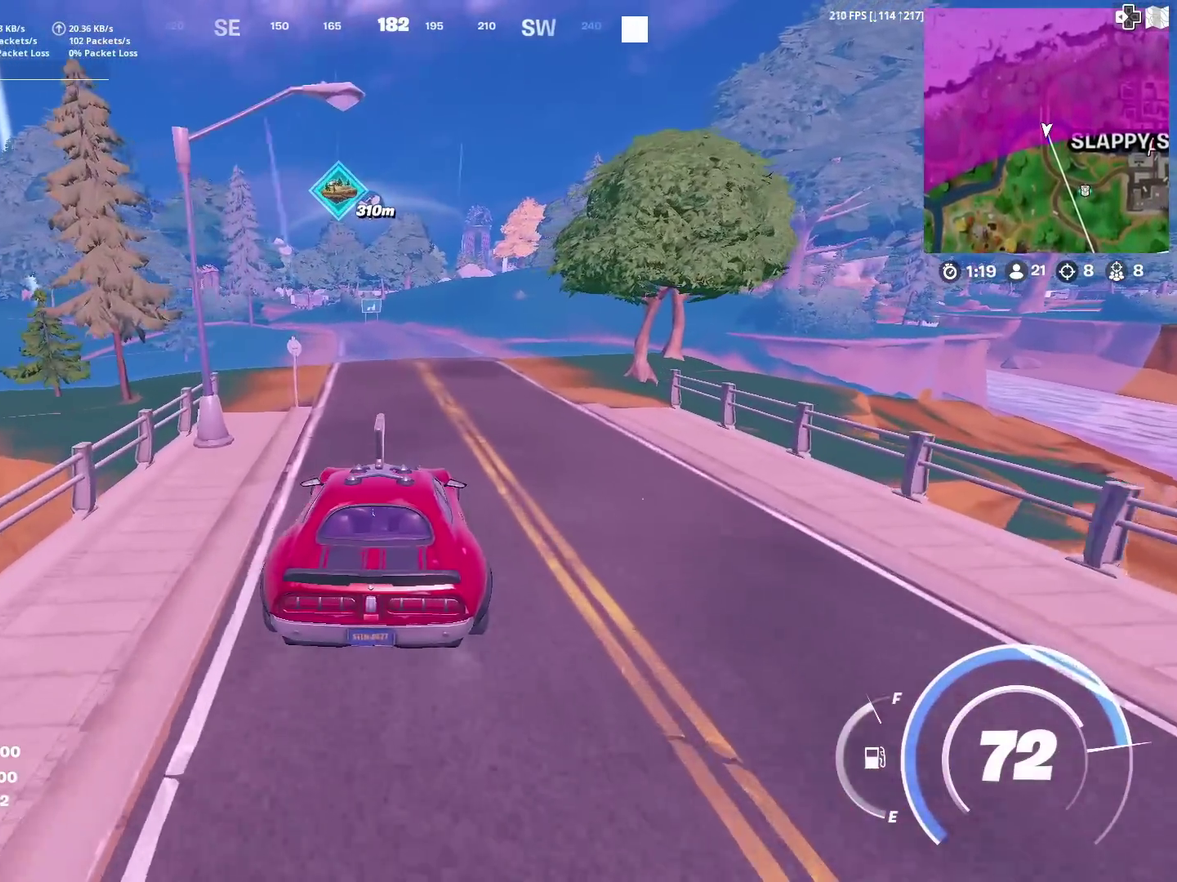
{"dt_ms": 584, "buttons": [], "left_stick": "up", "right_stick": "center", "events": []}
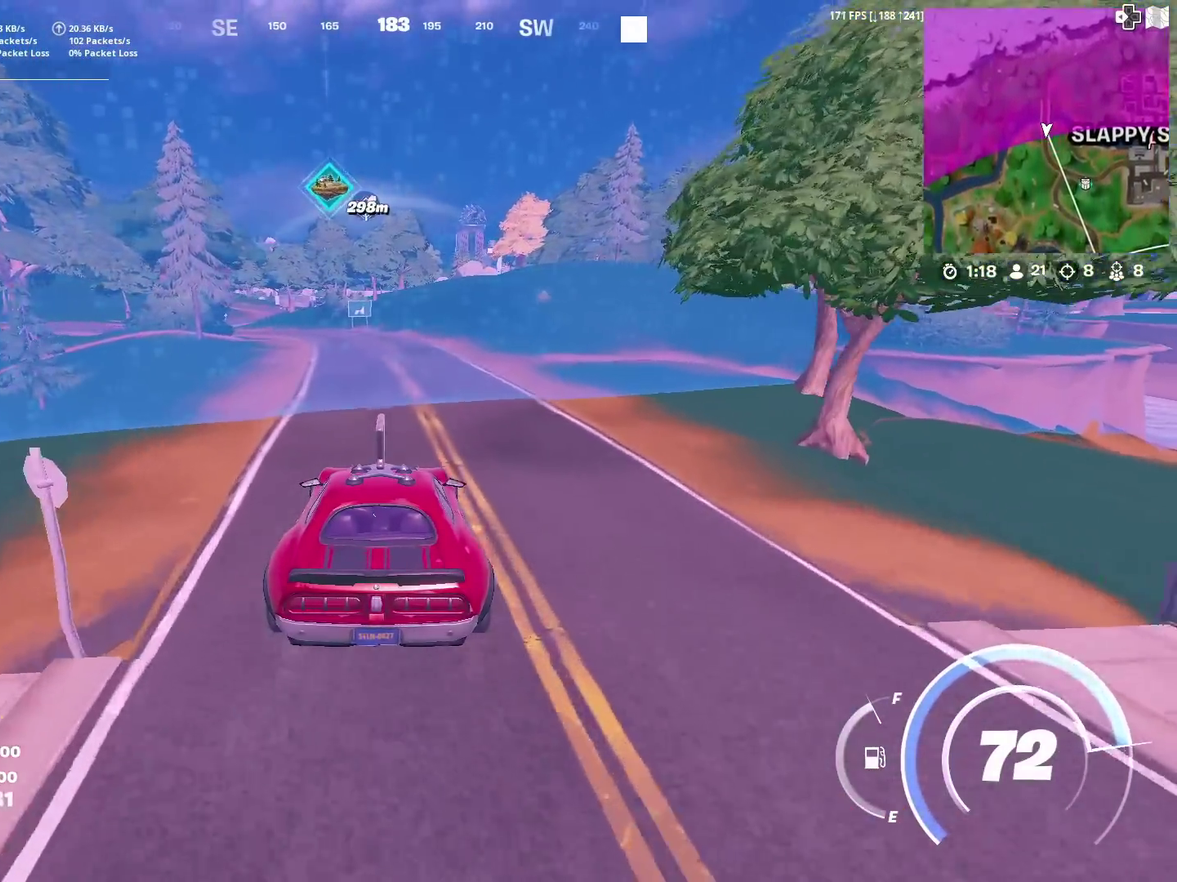
{"dt_ms": 401, "buttons": [], "left_stick": "up", "right_stick": "center", "events": []}
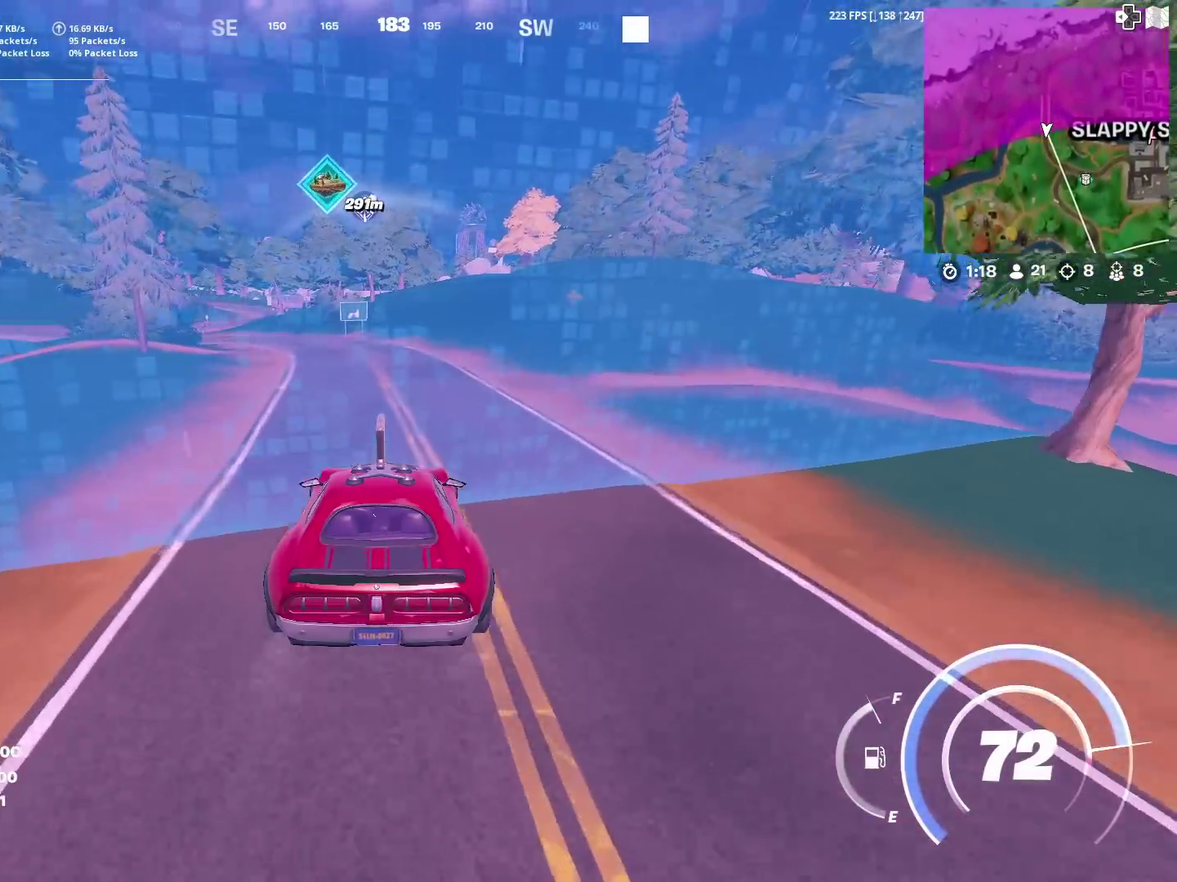
{"dt_ms": 600, "buttons": [], "left_stick": "up-left", "right_stick": "center", "events": [[267, "TRIANGLE", "down"], [267, "left_stick", "up-left"], [400, "TRIANGLE", "up"]]}
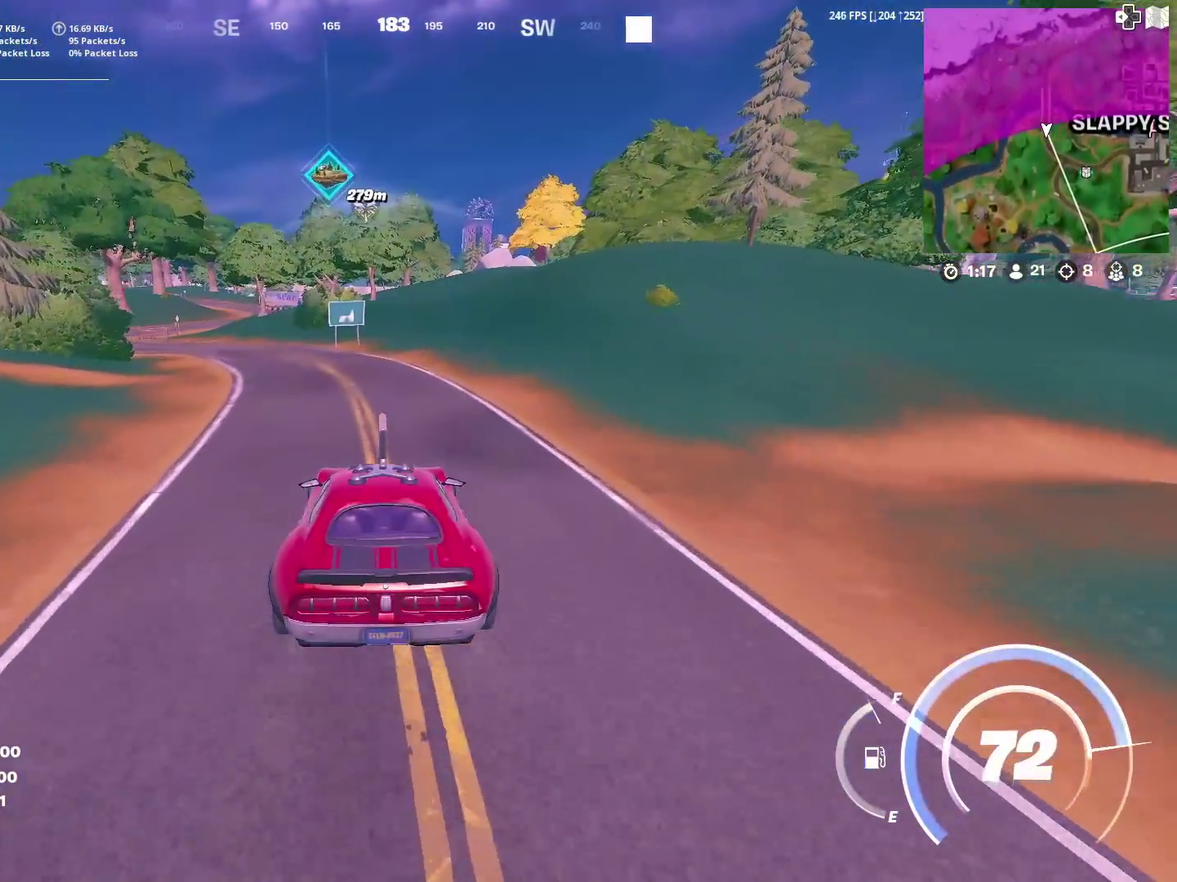
{"dt_ms": 401, "buttons": [], "left_stick": "up-left", "right_stick": "center", "events": []}
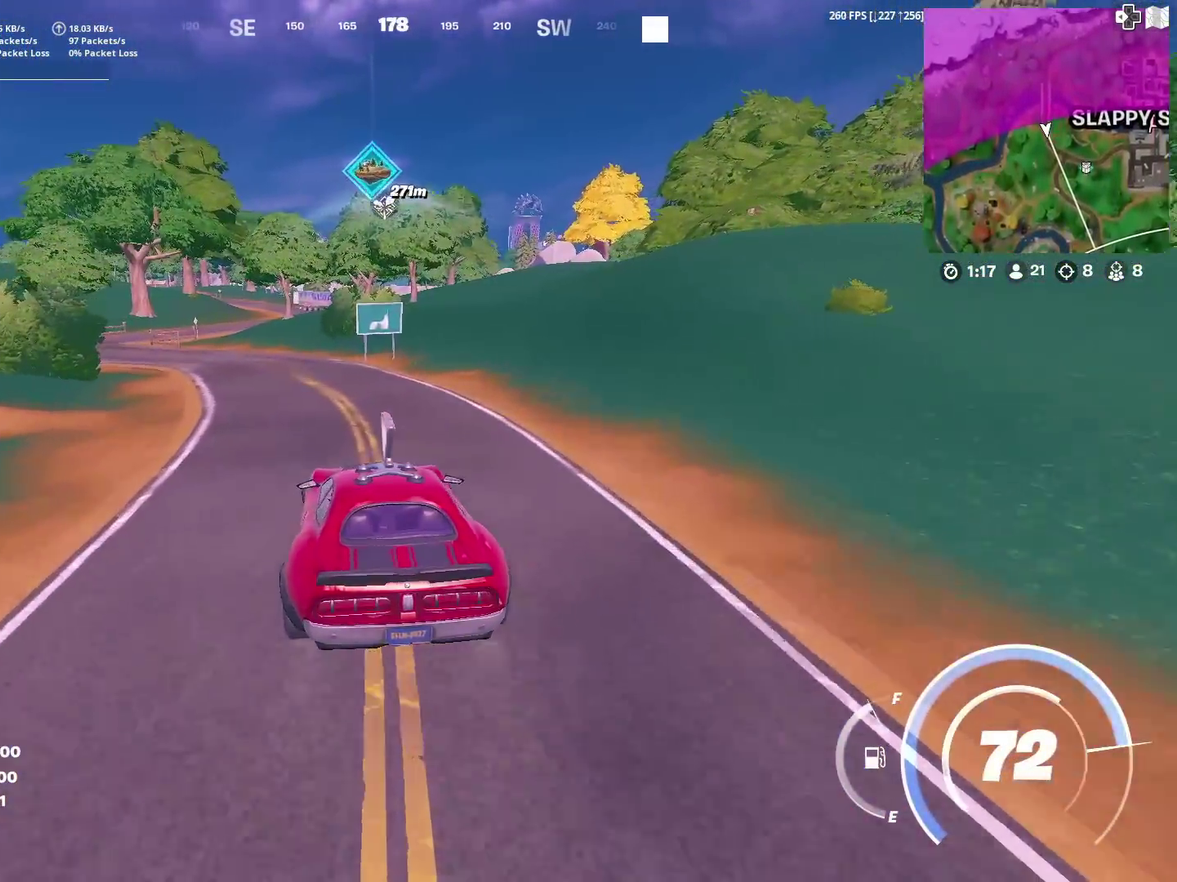
{"dt_ms": 500, "buttons": [], "left_stick": "up-left", "right_stick": "center", "events": []}
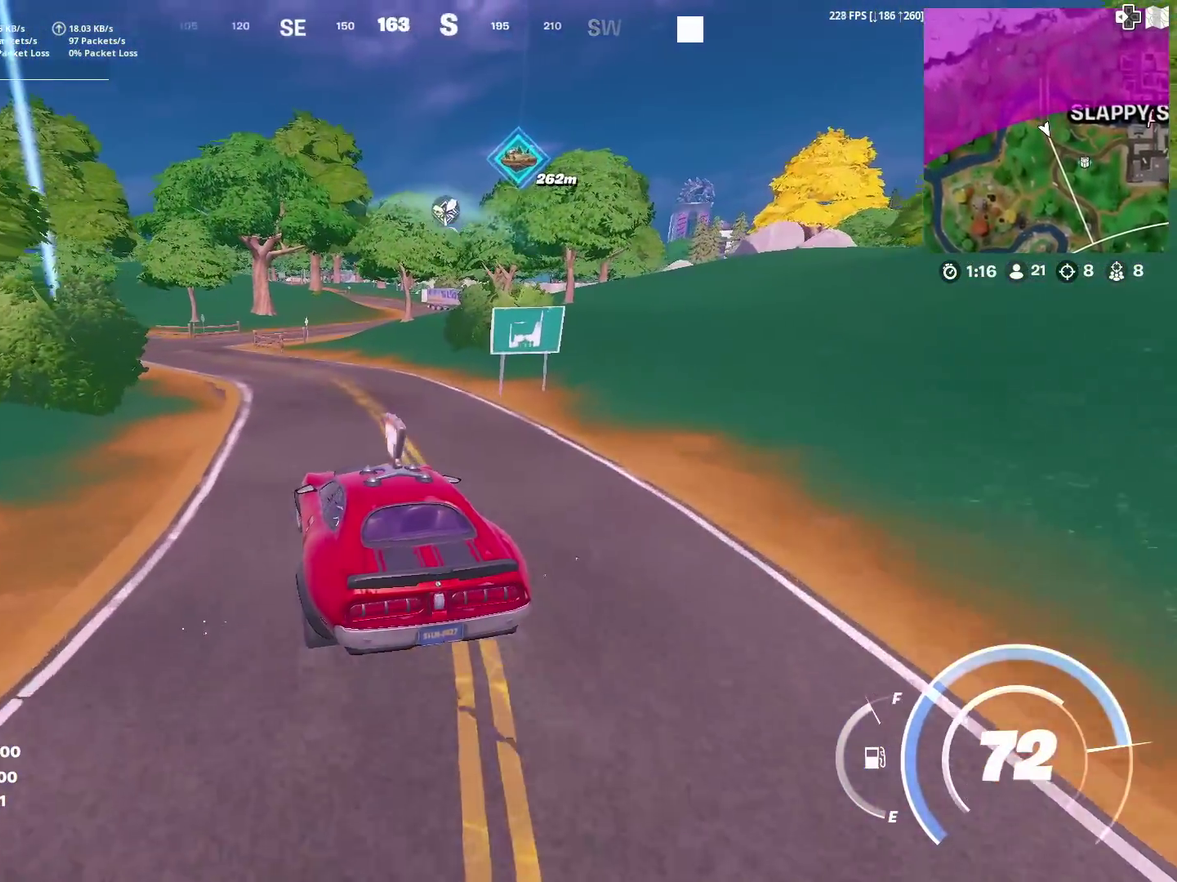
{"dt_ms": 501, "buttons": [], "left_stick": "up-left", "right_stick": "center", "events": [[300, "left_stick", "up"], [351, "left_stick", "up-left"]]}
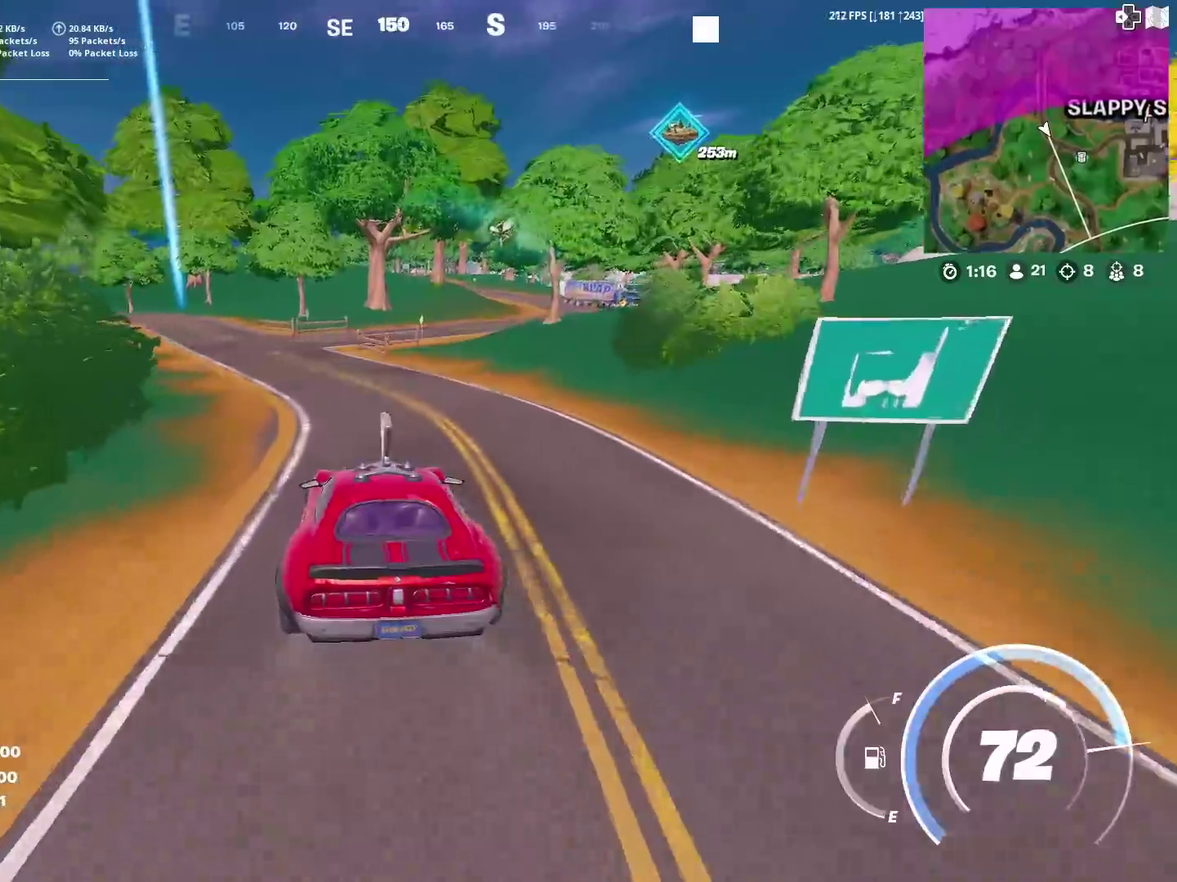
{"dt_ms": 400, "buttons": [], "left_stick": "up-left", "right_stick": "center", "events": []}
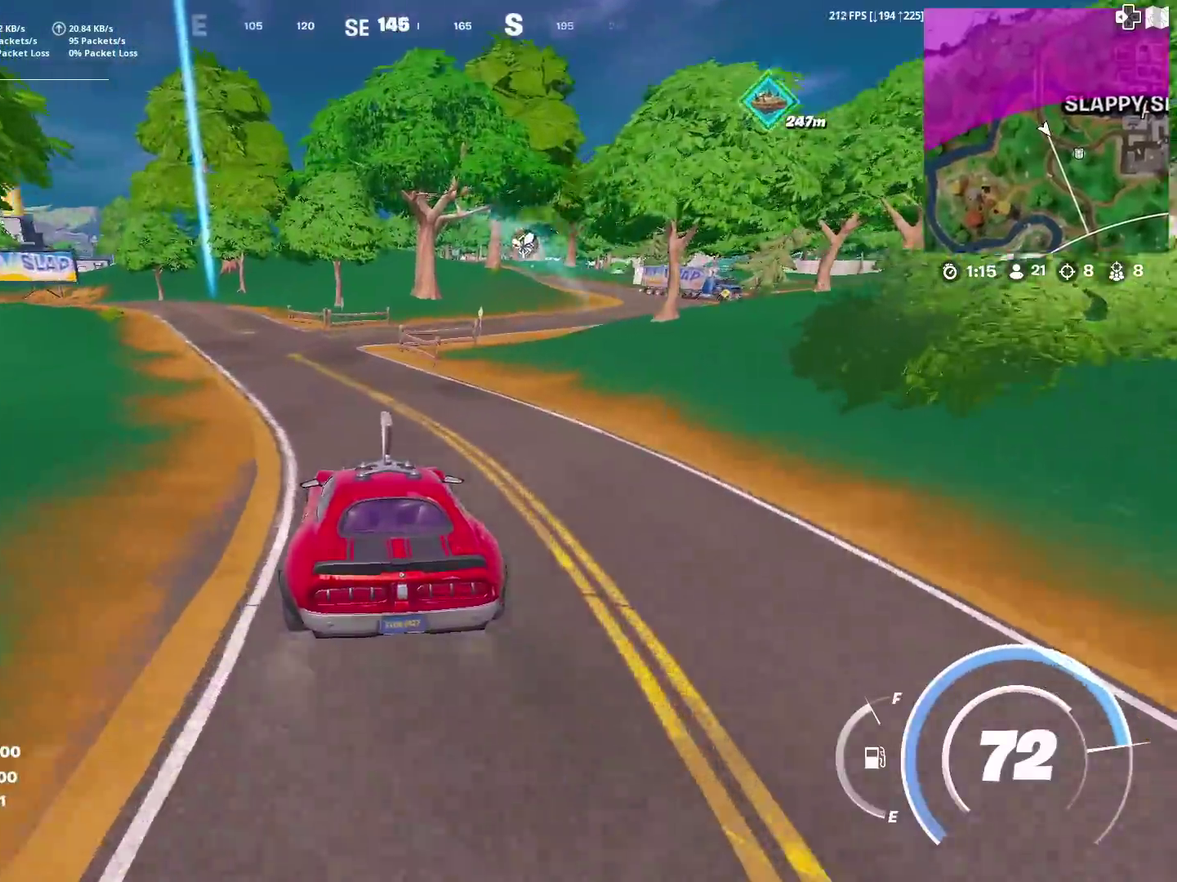
{"dt_ms": 601, "buttons": [], "left_stick": "right", "right_stick": "center", "events": [[250, "left_stick", "up"], [384, "left_stick", "up-right"], [501, "left_stick", "right"]]}